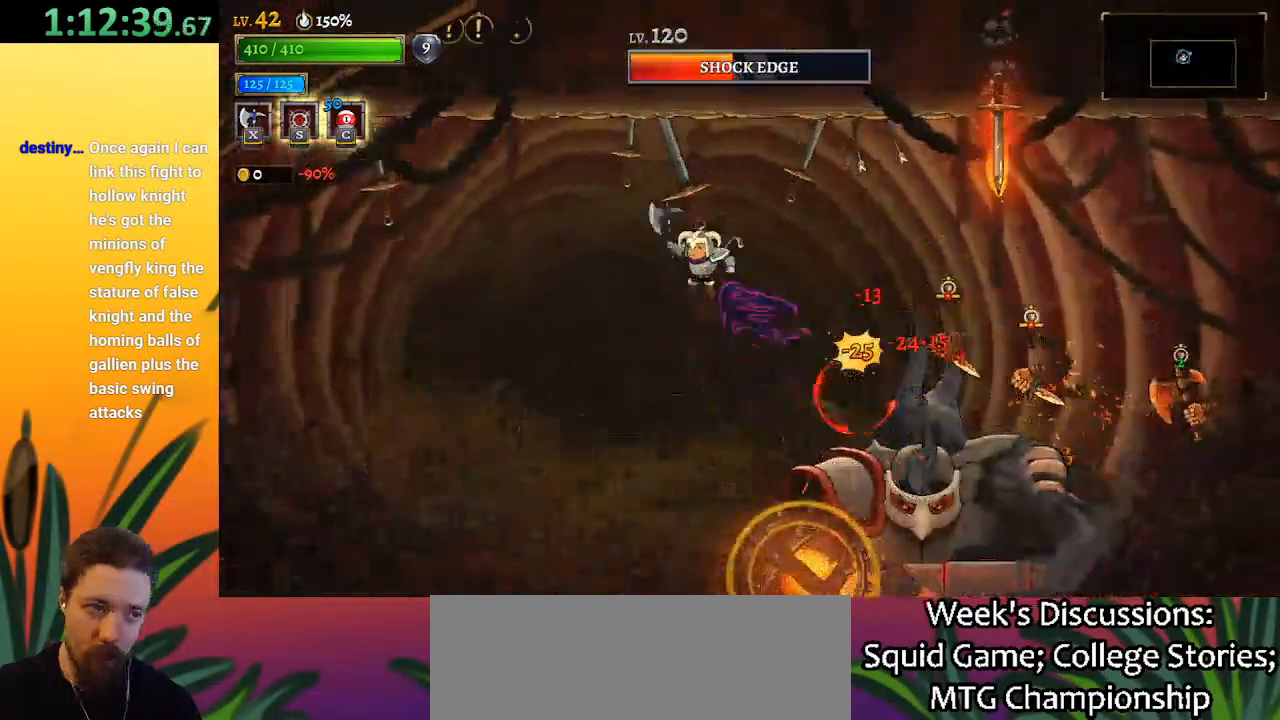
Gameplay with keyboard; each line is a JSON object with the keys held at the frame after it. "events" lists presses ("down") and releases ("up") of "a", "c", "d", "down", "left", "right", "s", "up", "x" and "z" between this image and that frame as [ms after this image, input, new state], when the widget could be followed in between. No other keys are recorded. Mouse input is not recorded.
{"keys": ["left"], "events": []}
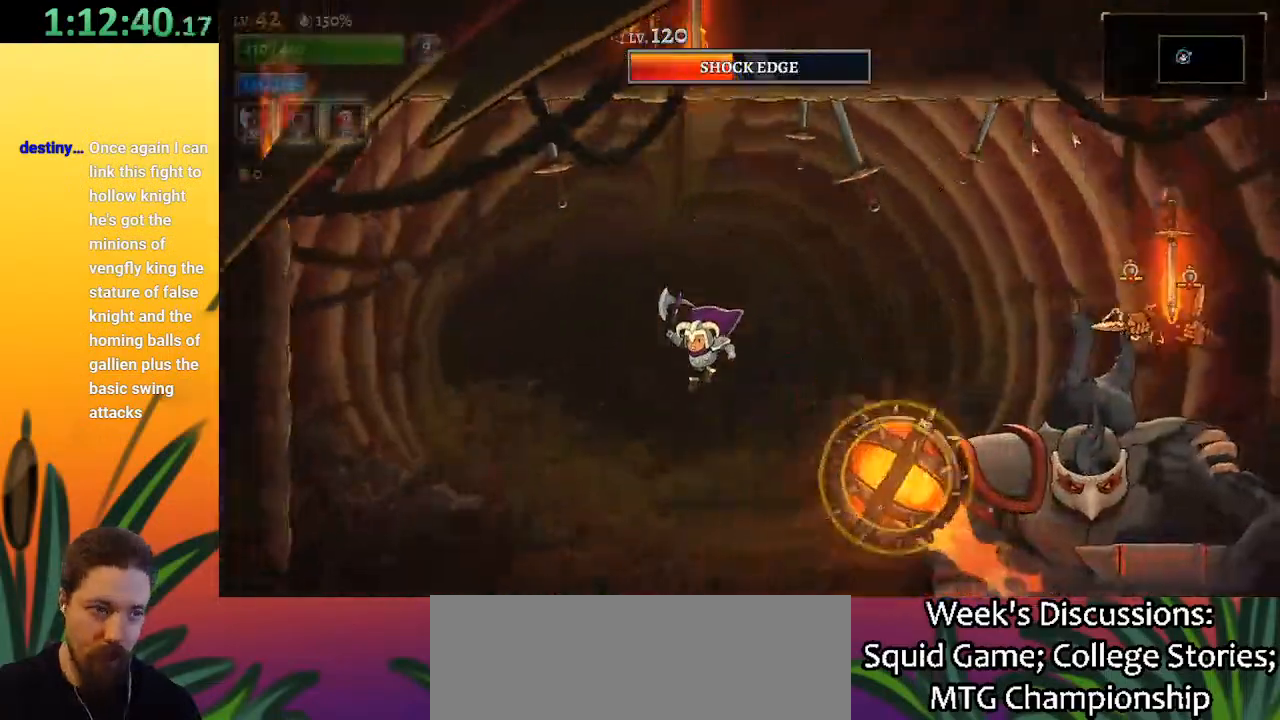
{"keys": [], "events": [[167, "left", "up"], [167, "right", "down"], [483, "right", "up"]]}
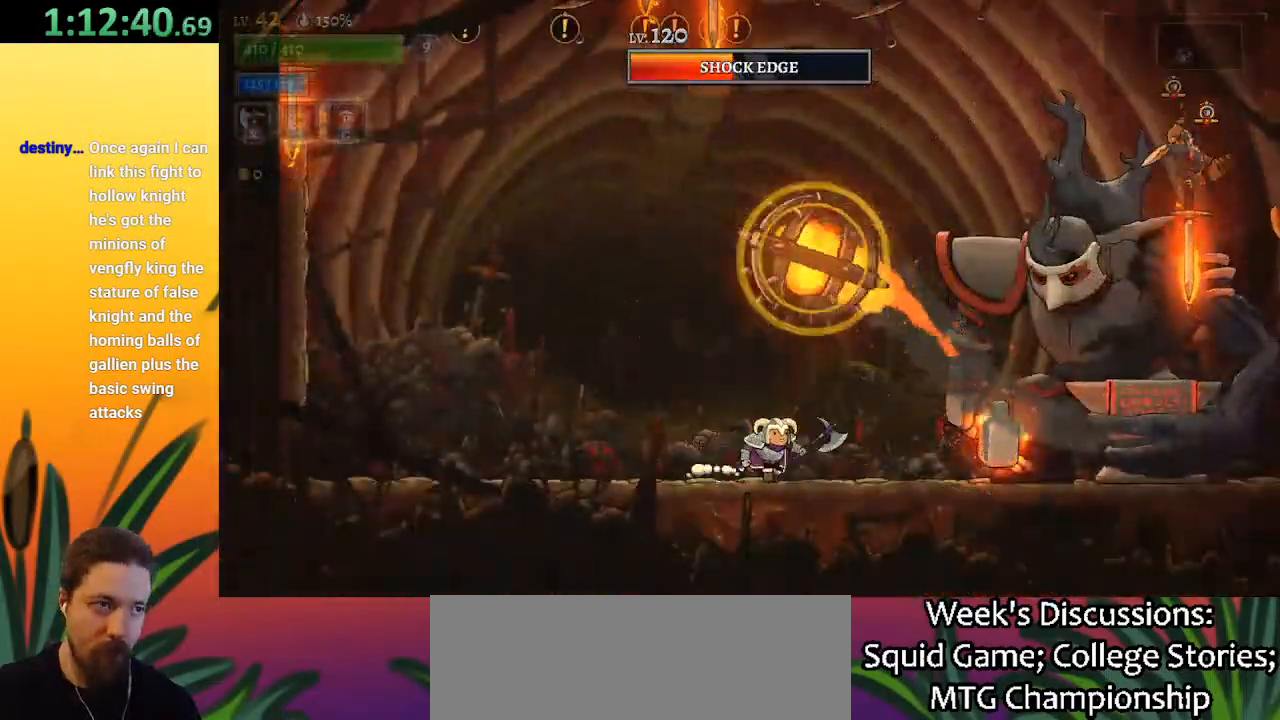
{"keys": ["left"], "events": [[83, "left", "down"], [133, "a", "down"], [367, "a", "up"]]}
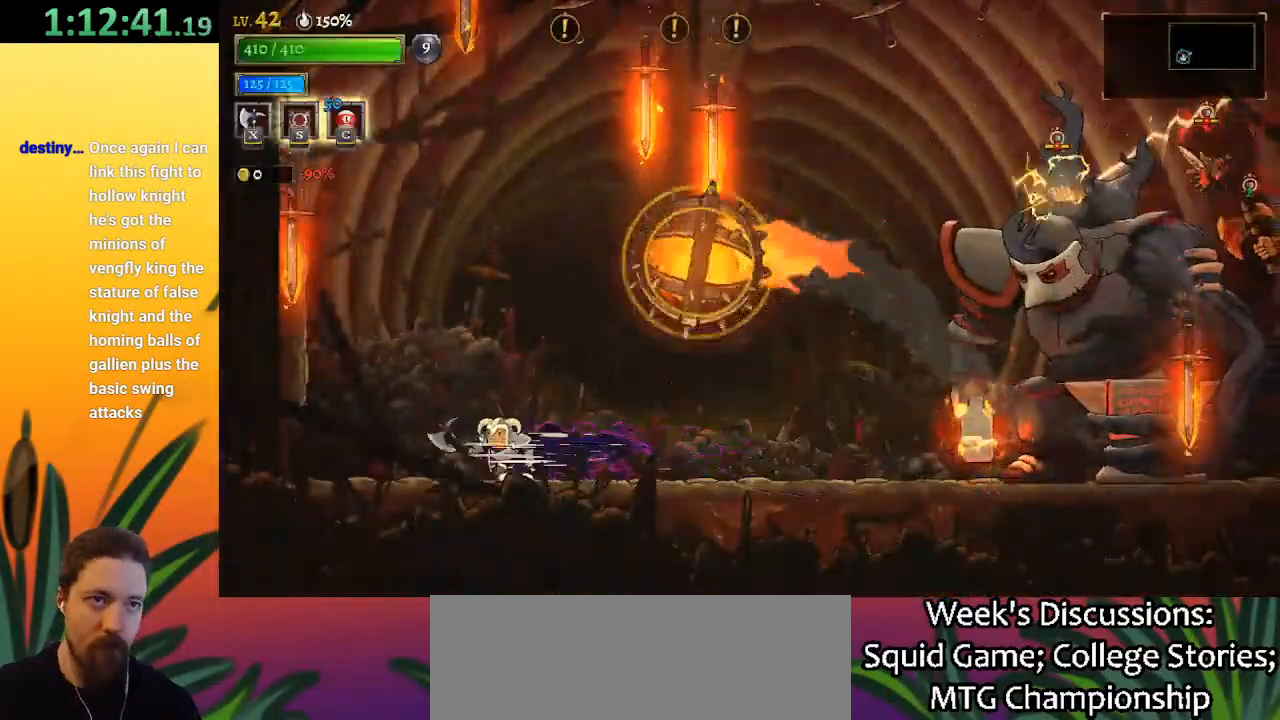
{"keys": ["left", "z"], "events": [[183, "left", "up"], [283, "left", "down"], [467, "z", "down"]]}
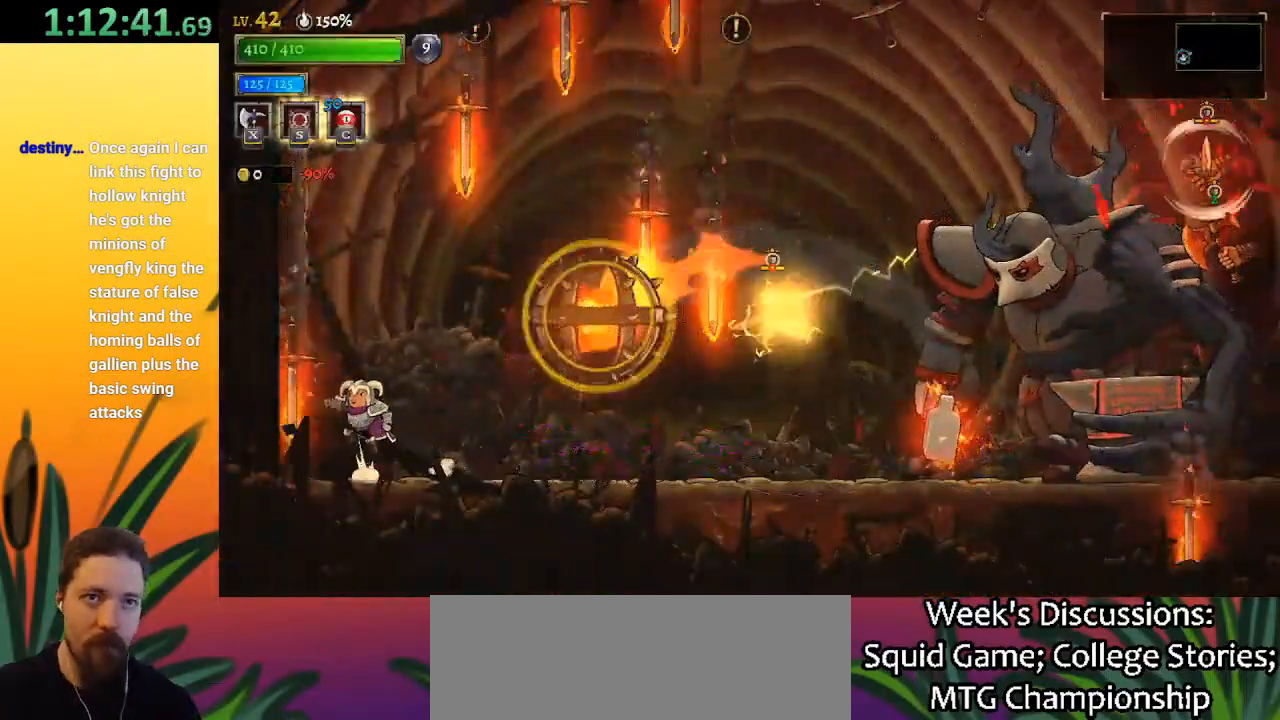
{"keys": [], "events": [[67, "left", "up"], [450, "z", "up"]]}
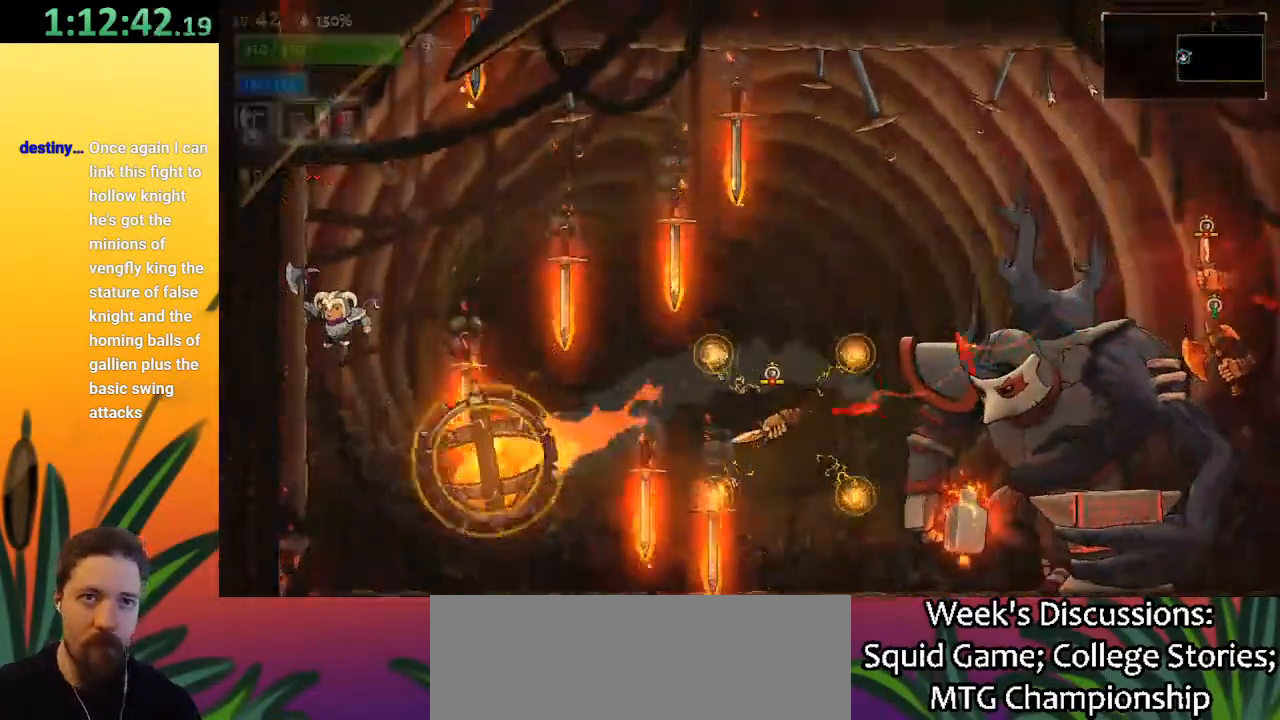
{"keys": ["s"], "events": [[33, "z", "down"], [133, "right", "down"], [267, "z", "up"], [317, "right", "up"], [400, "s", "down"]]}
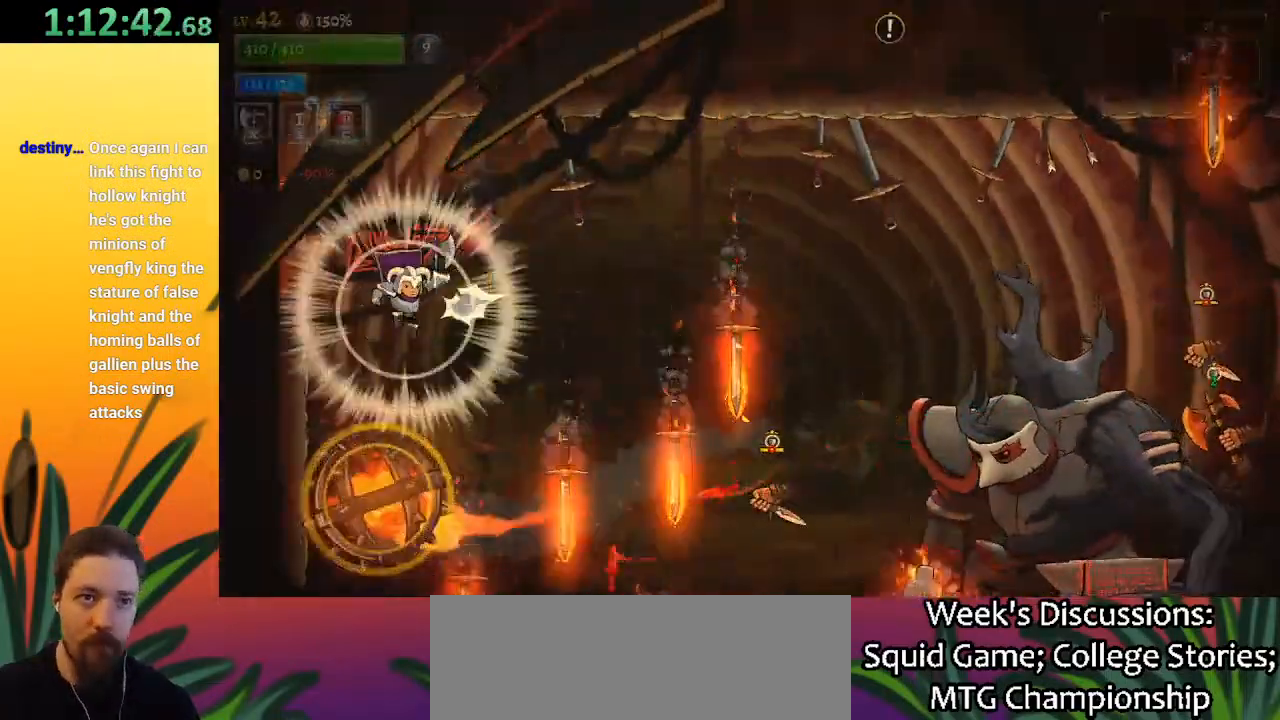
{"keys": ["left"], "events": [[50, "s", "up"], [100, "right", "down"], [367, "right", "up"], [467, "left", "down"]]}
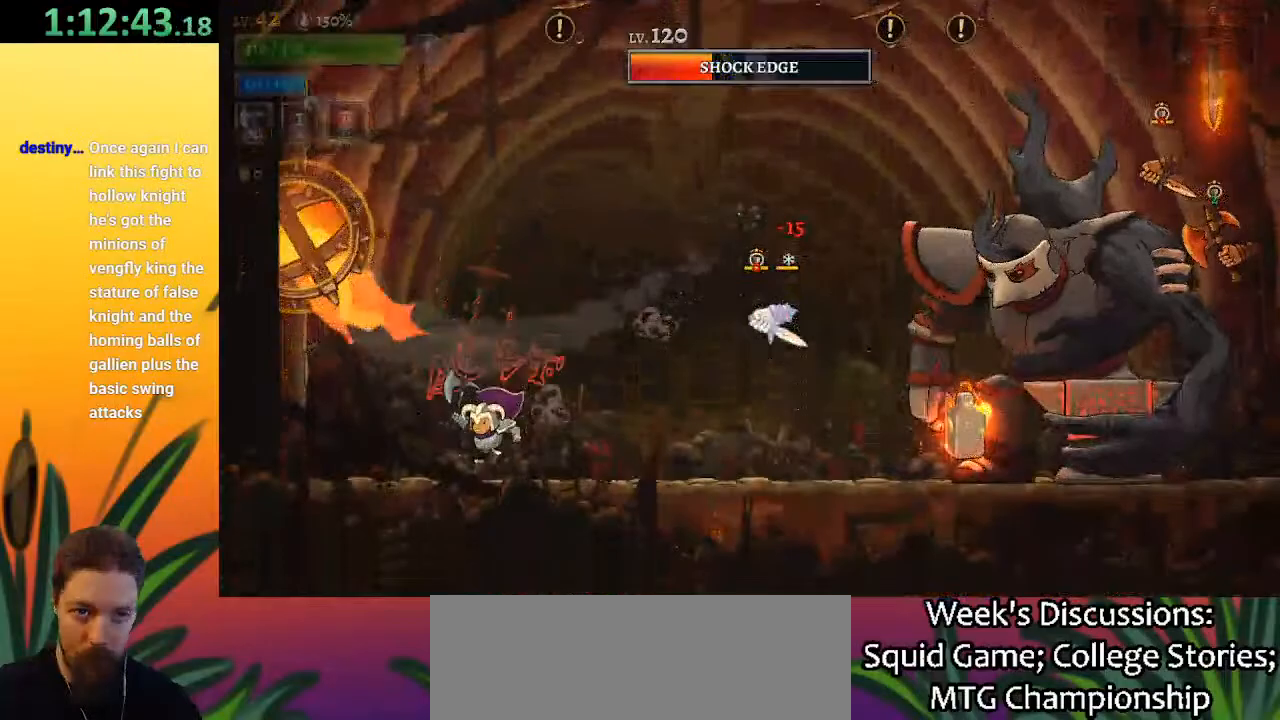
{"keys": ["right"], "events": [[100, "left", "up"], [200, "right", "down"], [333, "d", "down"], [500, "d", "up"]]}
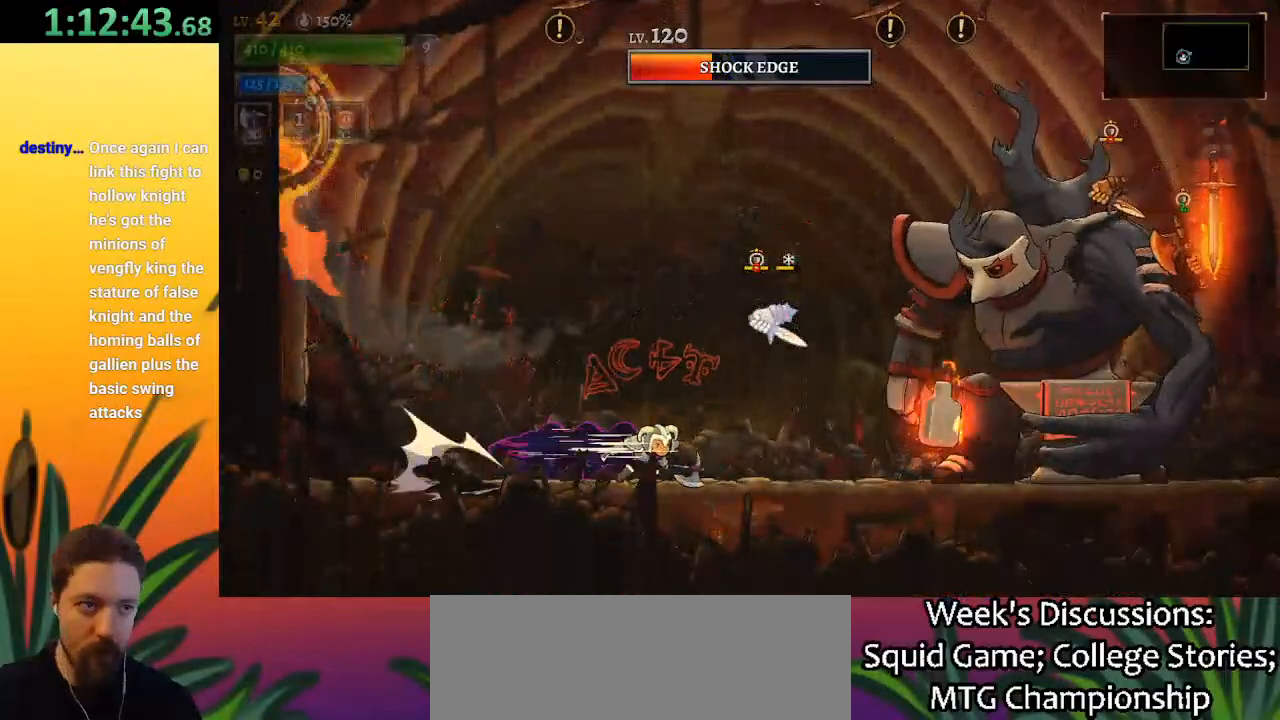
{"keys": [], "events": [[283, "right", "up"], [283, "x", "down"], [367, "x", "up"]]}
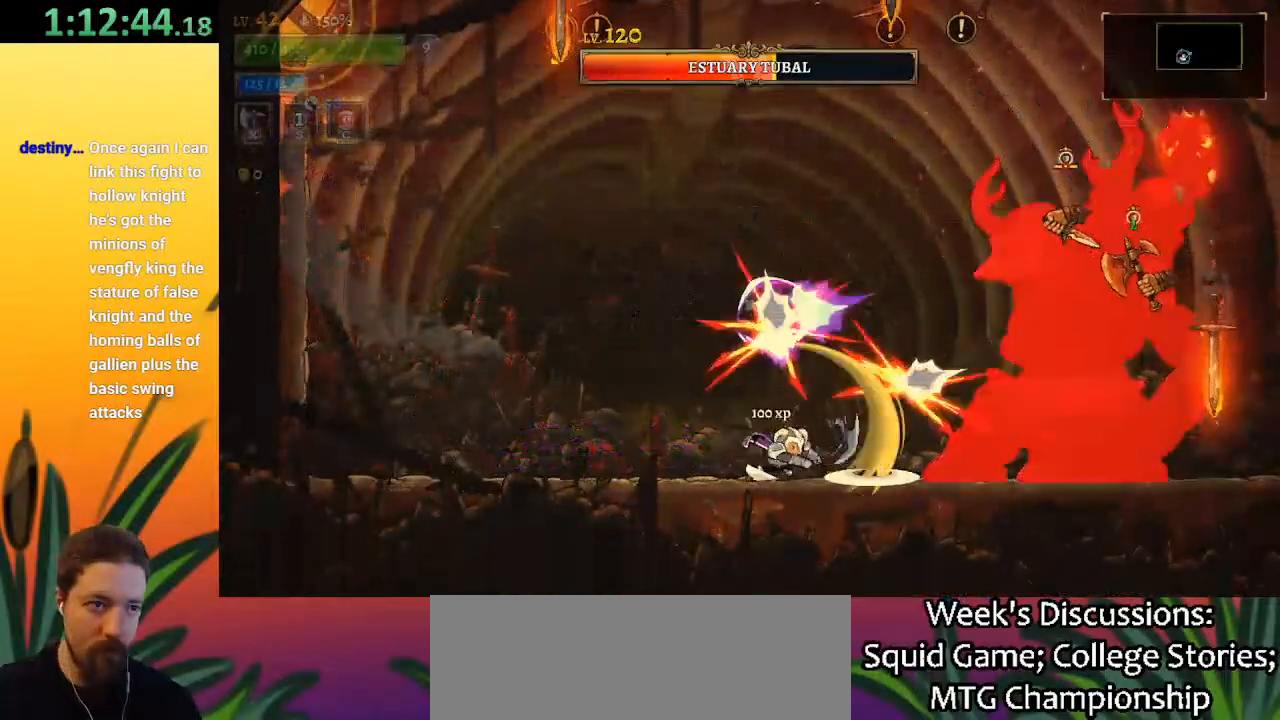
{"keys": ["left", "z"], "events": [[233, "left", "down"], [417, "z", "down"]]}
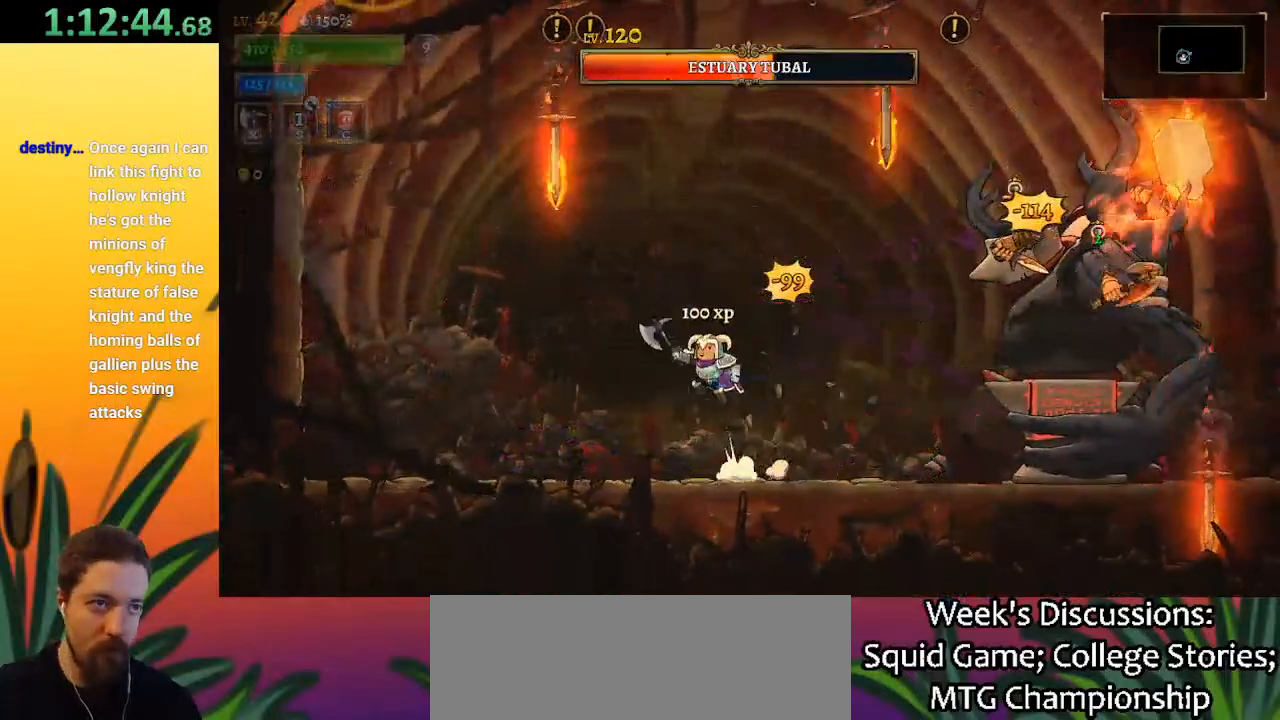
{"keys": [], "events": [[200, "left", "up"], [333, "left", "down"], [450, "z", "up"], [500, "left", "up"]]}
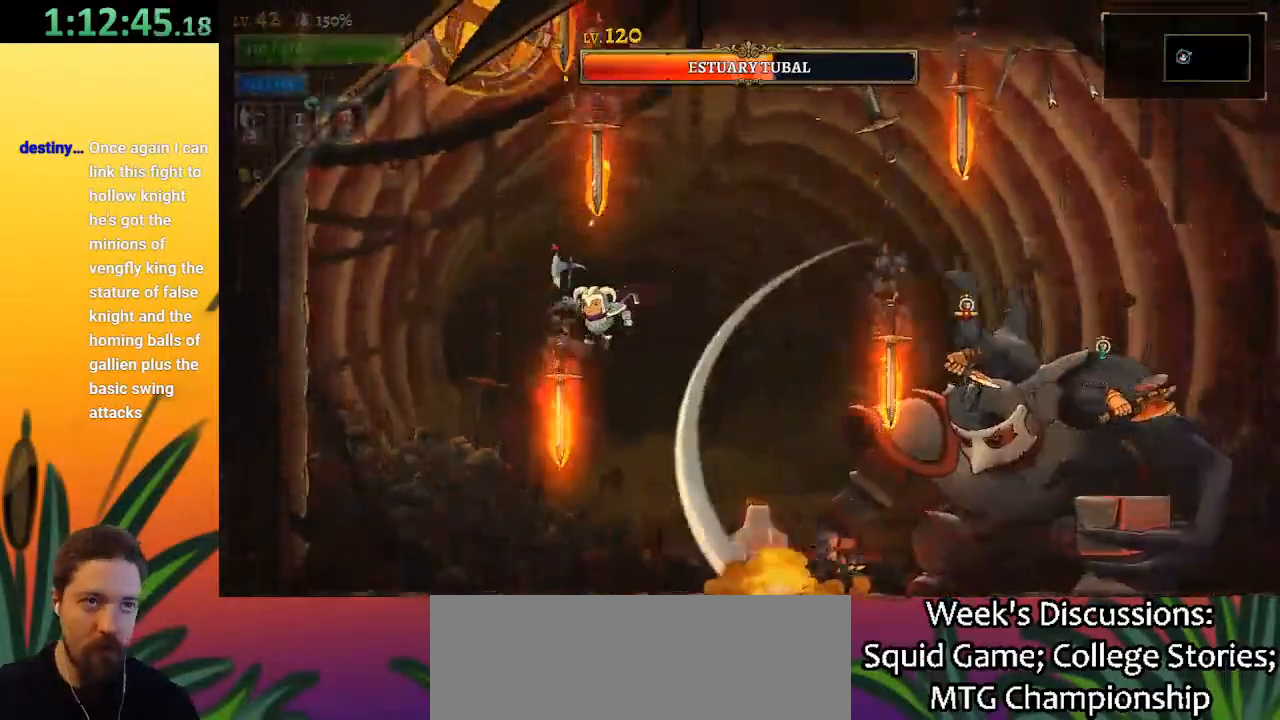
{"keys": ["z"], "events": [[33, "z", "down"], [133, "left", "down"], [500, "left", "up"]]}
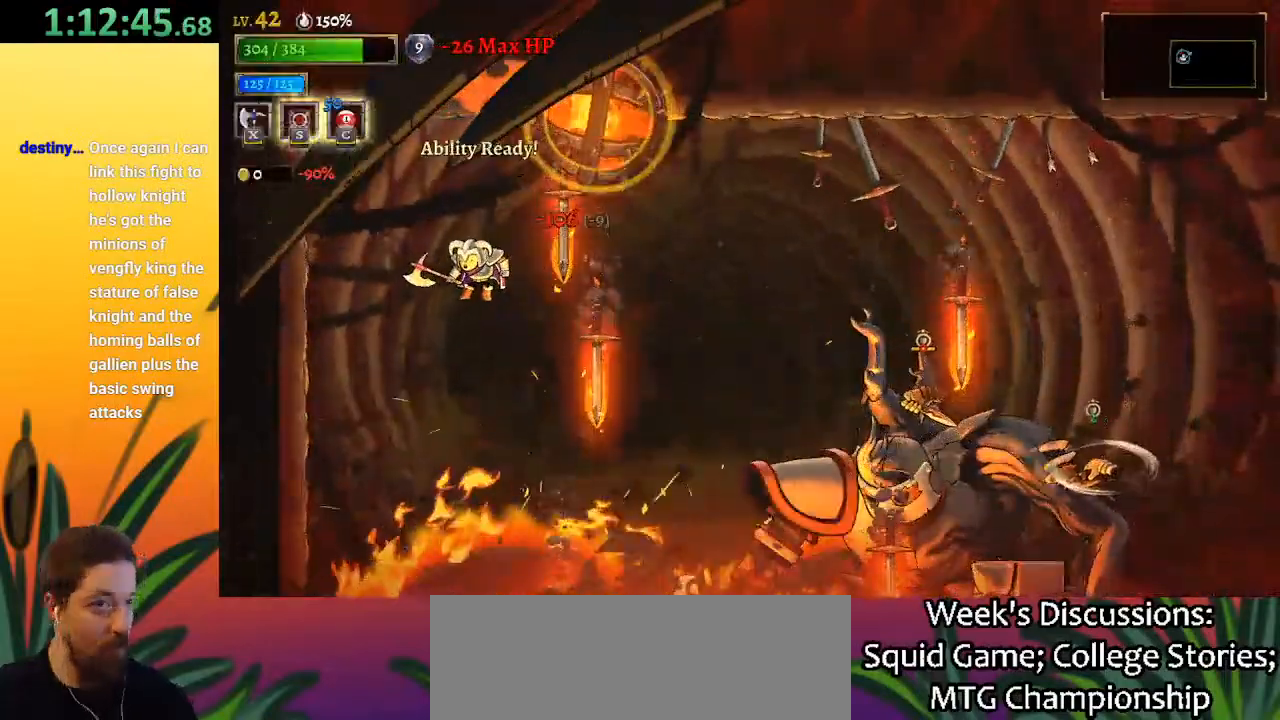
{"keys": ["d", "right"], "events": [[50, "z", "up"], [200, "d", "down"], [267, "right", "down"]]}
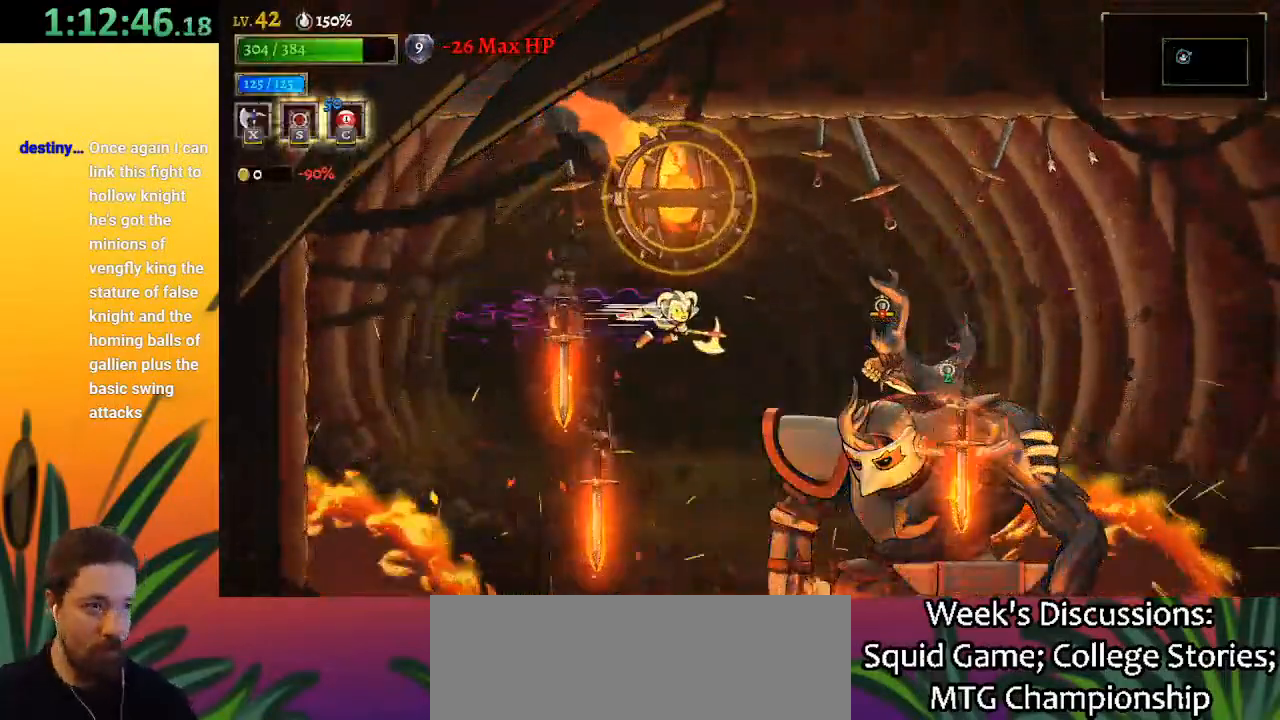
{"keys": ["d", "right"], "events": [[250, "d", "up"], [250, "down", "down"], [383, "d", "down"], [433, "down", "up"]]}
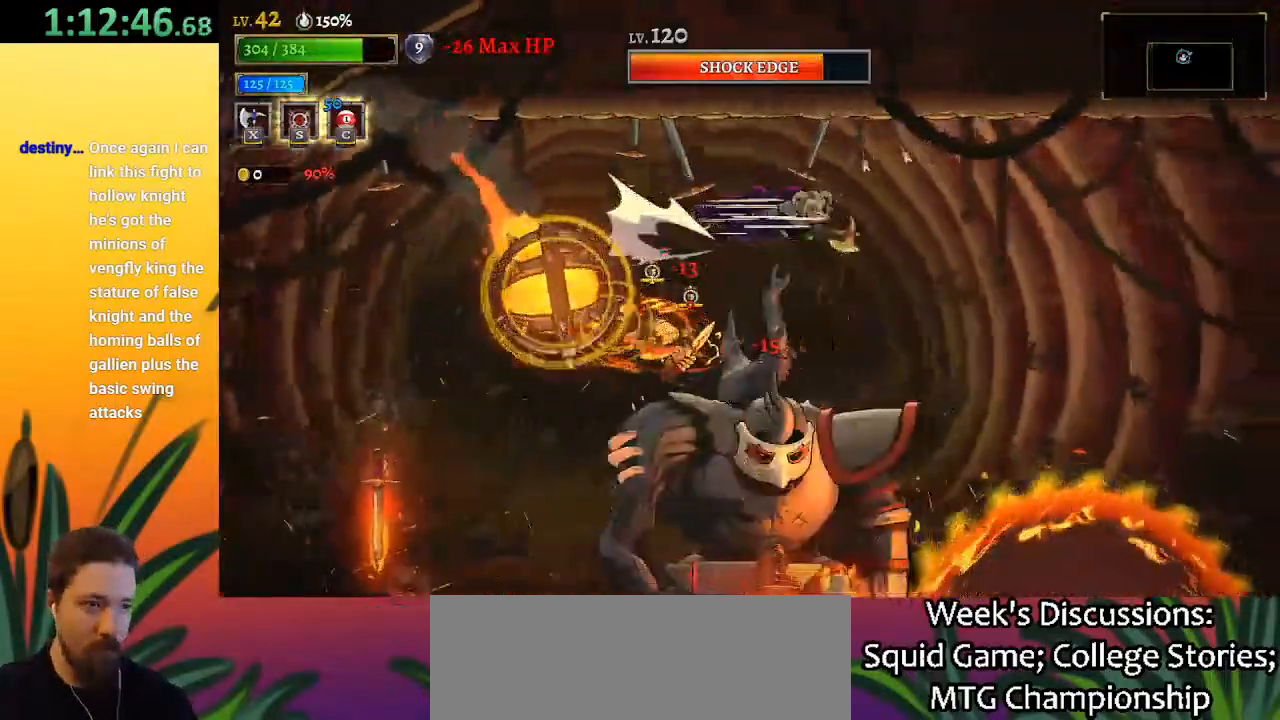
{"keys": ["left"], "events": [[317, "d", "up"], [317, "right", "up"], [367, "left", "down"], [400, "x", "down"], [500, "x", "up"]]}
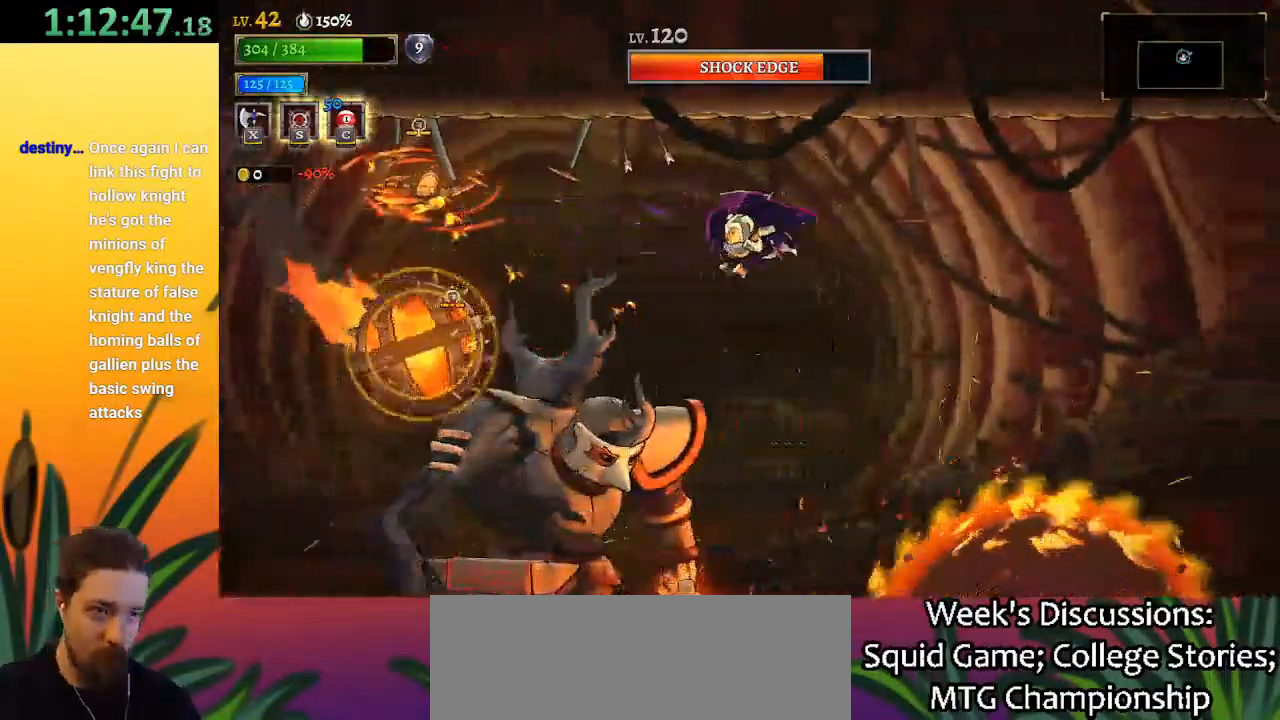
{"keys": ["right"], "events": [[50, "left", "up"], [333, "right", "down"]]}
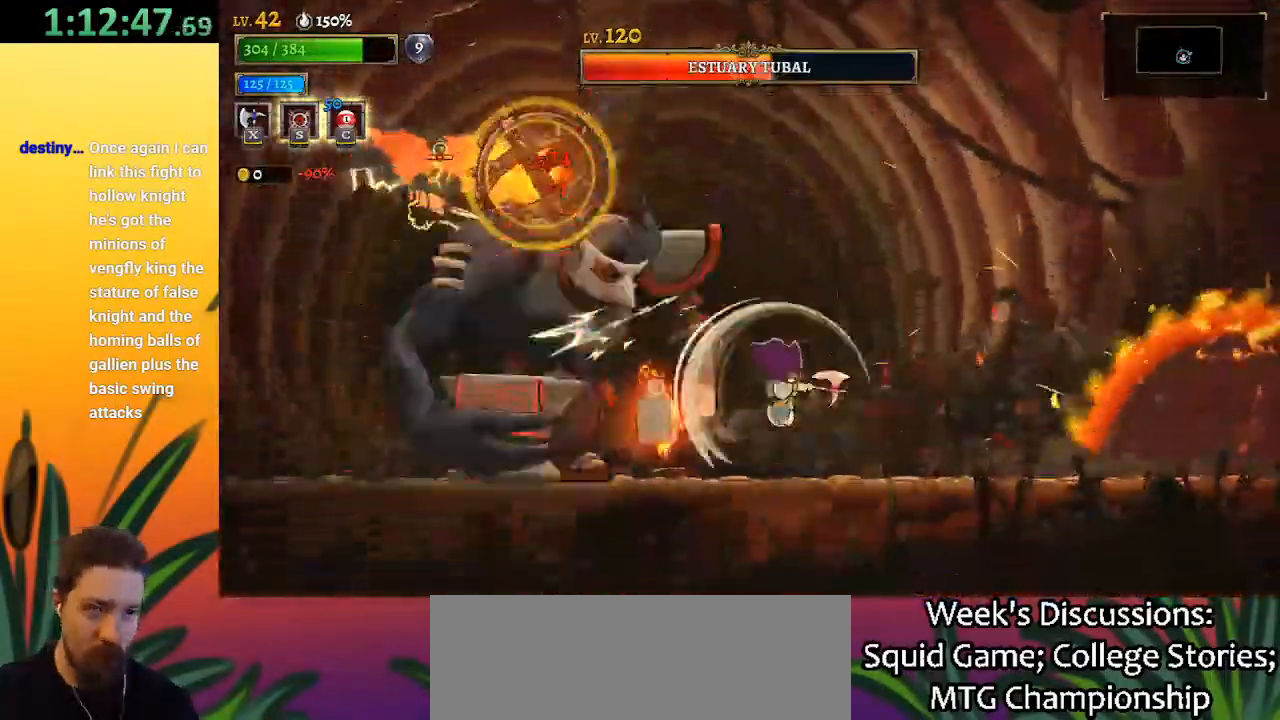
{"keys": [], "events": [[17, "right", "up"]]}
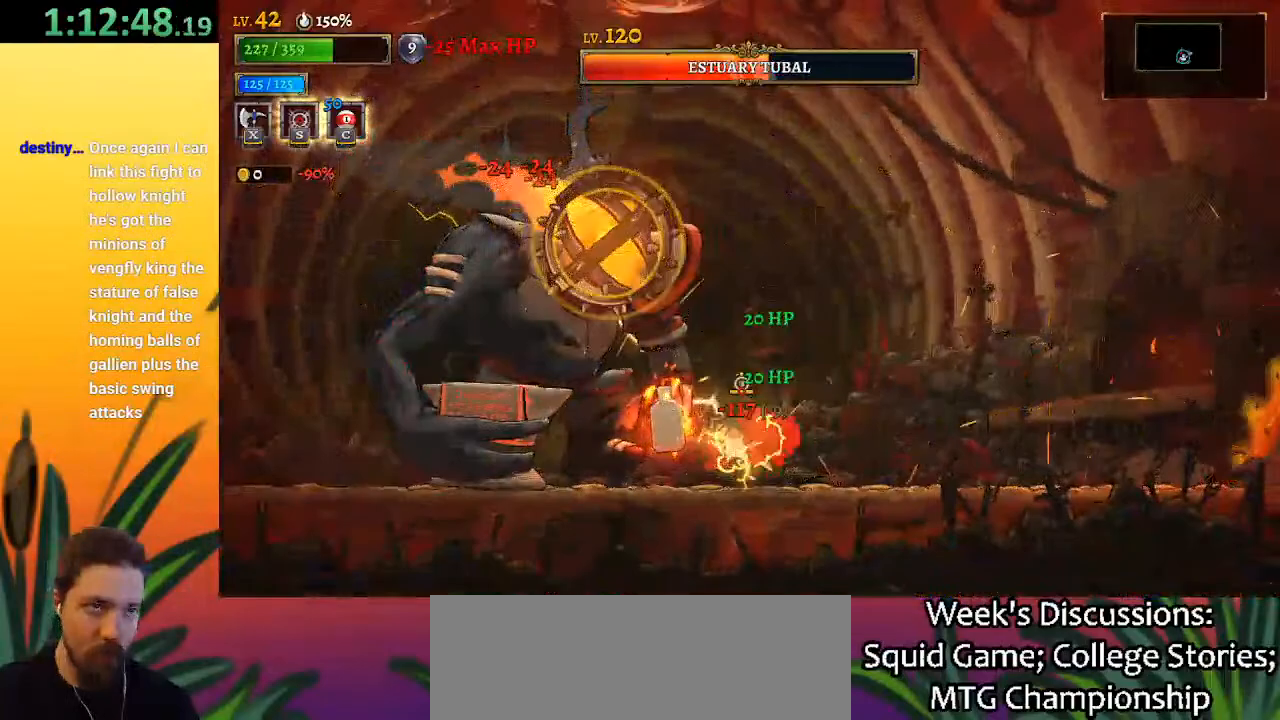
{"keys": [], "events": [[33, "x", "down"], [133, "x", "up"], [167, "right", "down"], [450, "right", "up"]]}
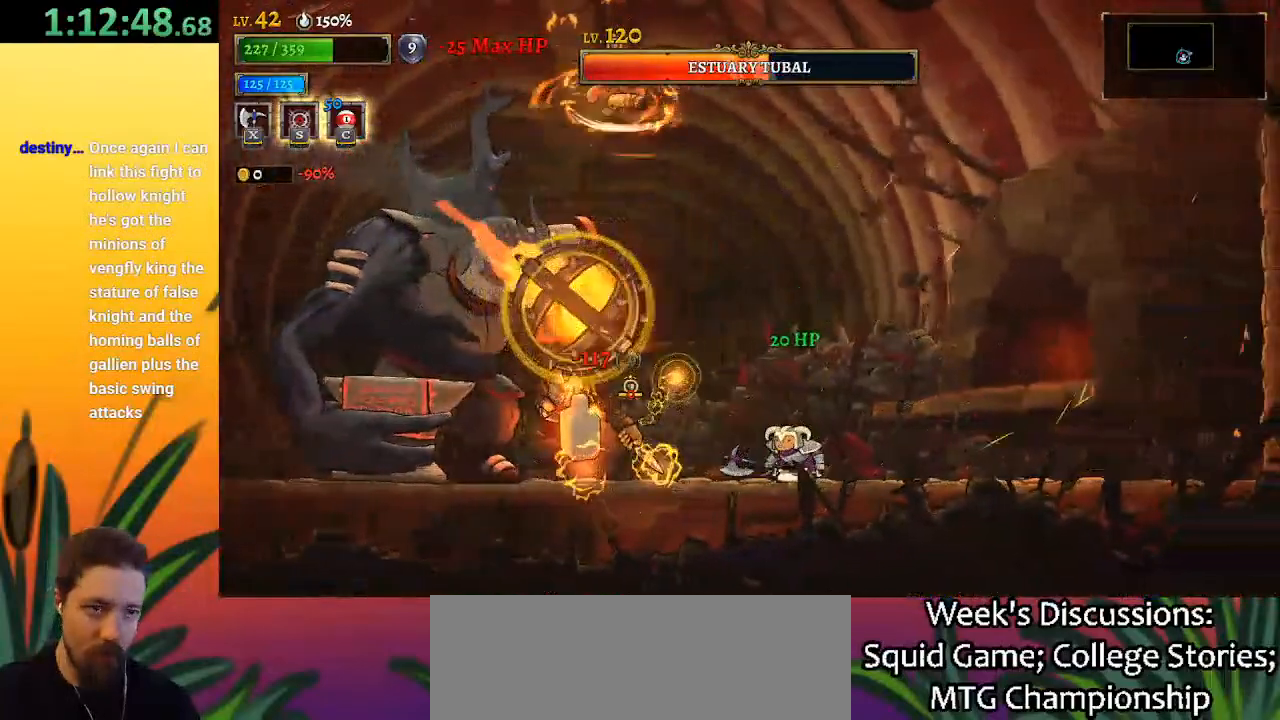
{"keys": ["right"], "events": [[133, "left", "down"], [233, "x", "down"], [333, "left", "up"], [333, "x", "up"], [417, "right", "down"]]}
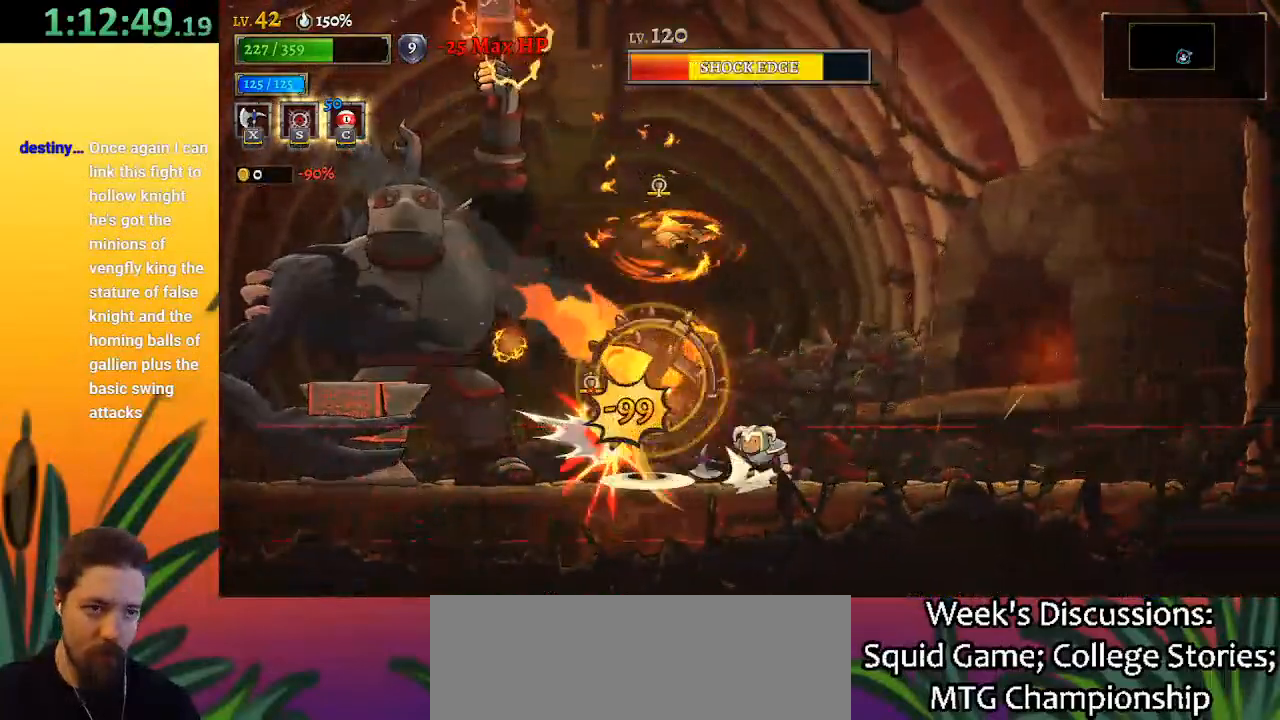
{"keys": ["z"], "events": [[17, "d", "down"], [300, "d", "up"], [450, "right", "up"], [500, "z", "down"]]}
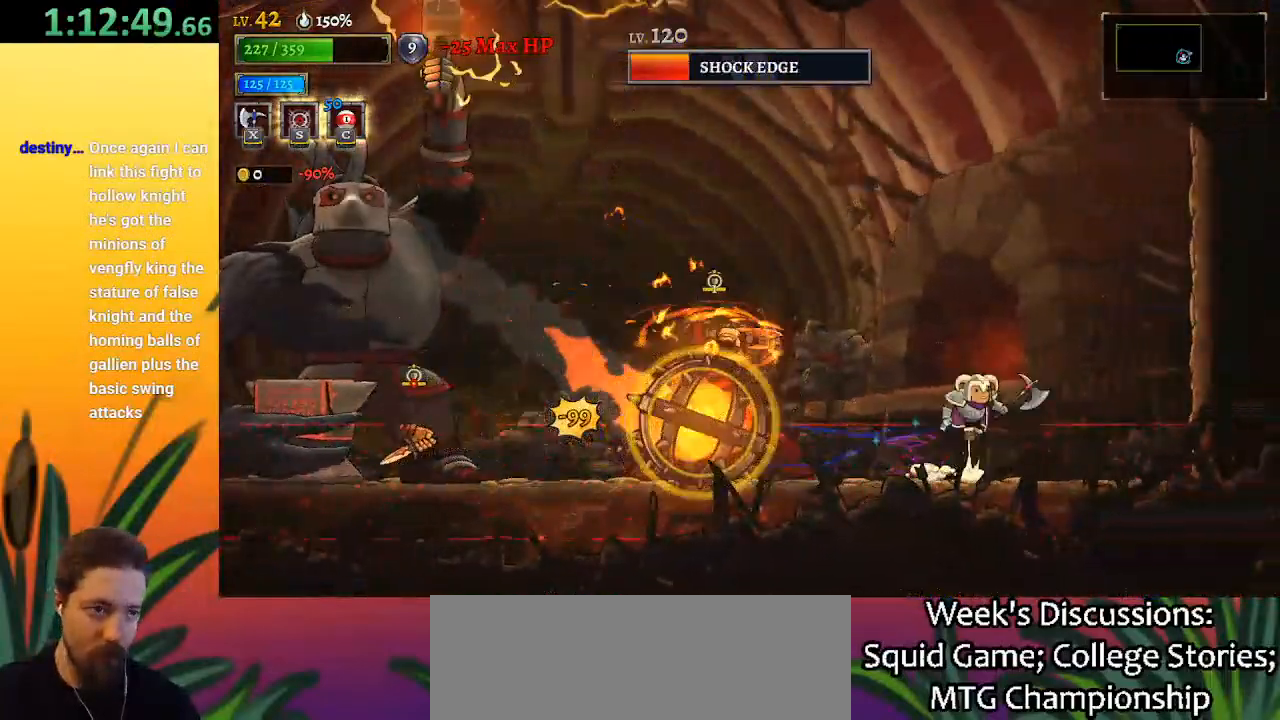
{"keys": ["down"], "events": [[233, "left", "down"], [367, "z", "up"], [467, "left", "up"], [500, "down", "down"]]}
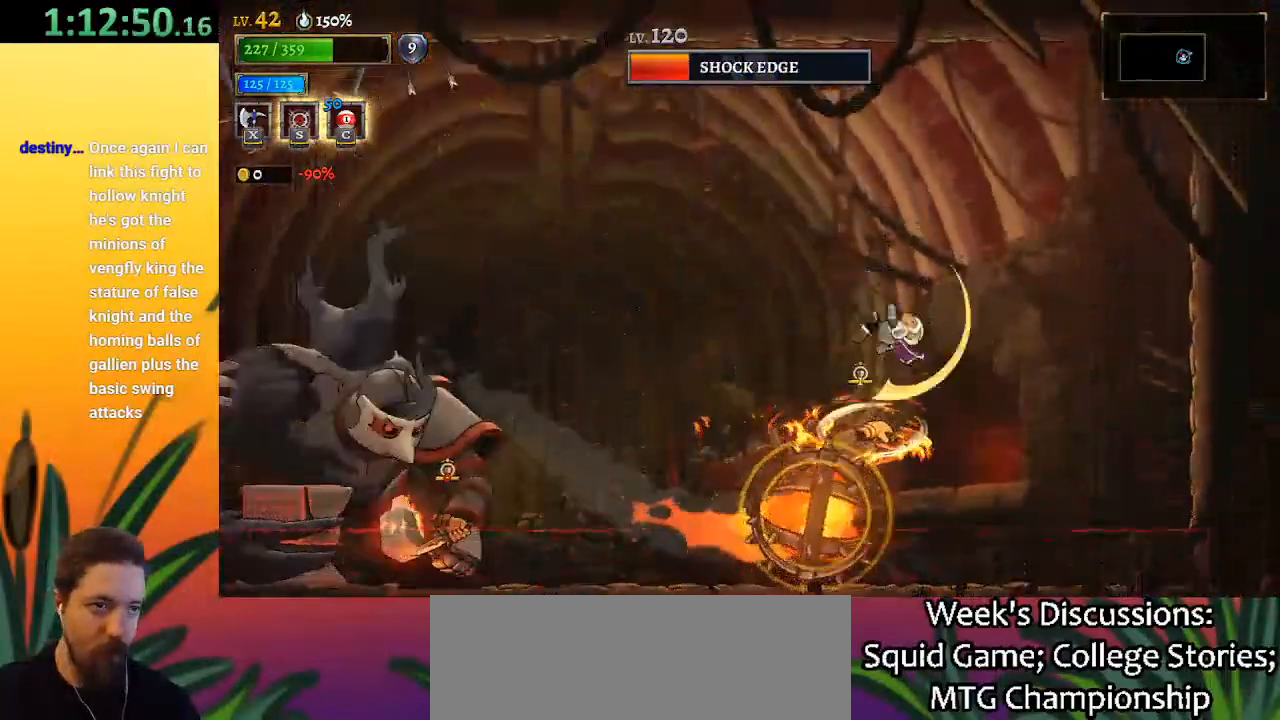
{"keys": ["a", "left"], "events": [[200, "left", "down"], [233, "down", "up"], [383, "a", "down"]]}
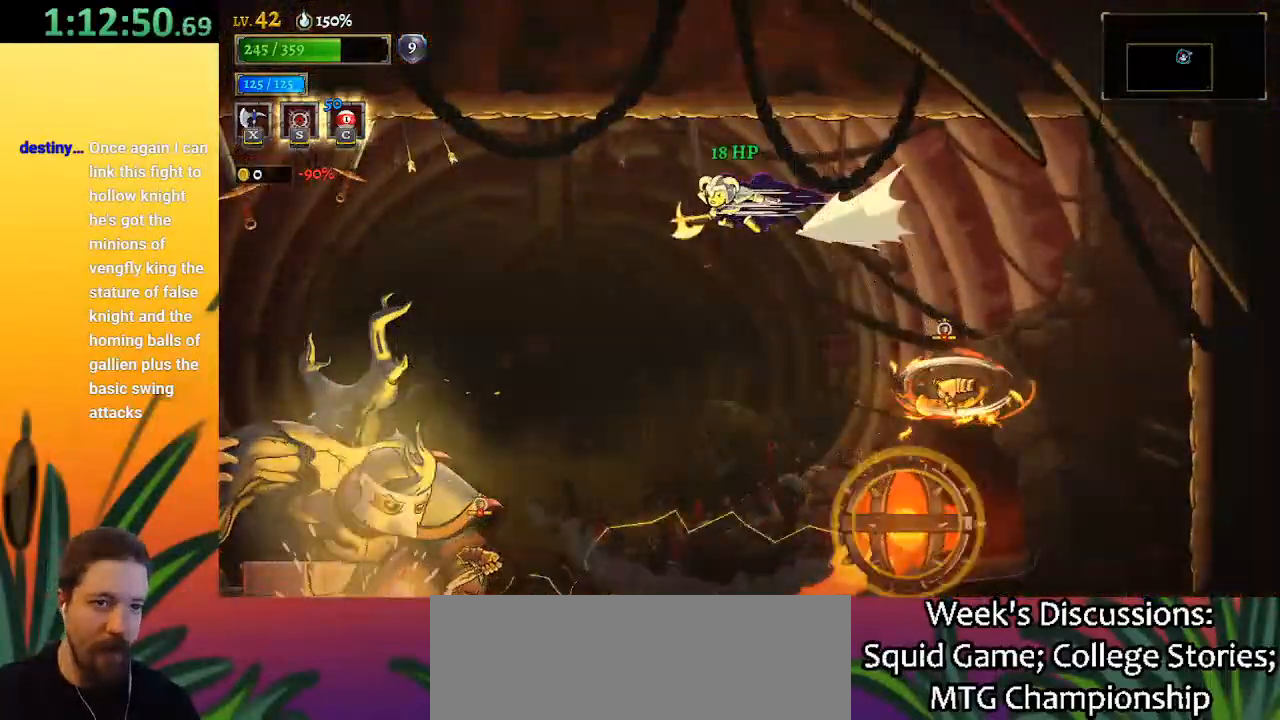
{"keys": ["left"], "events": [[500, "a", "up"]]}
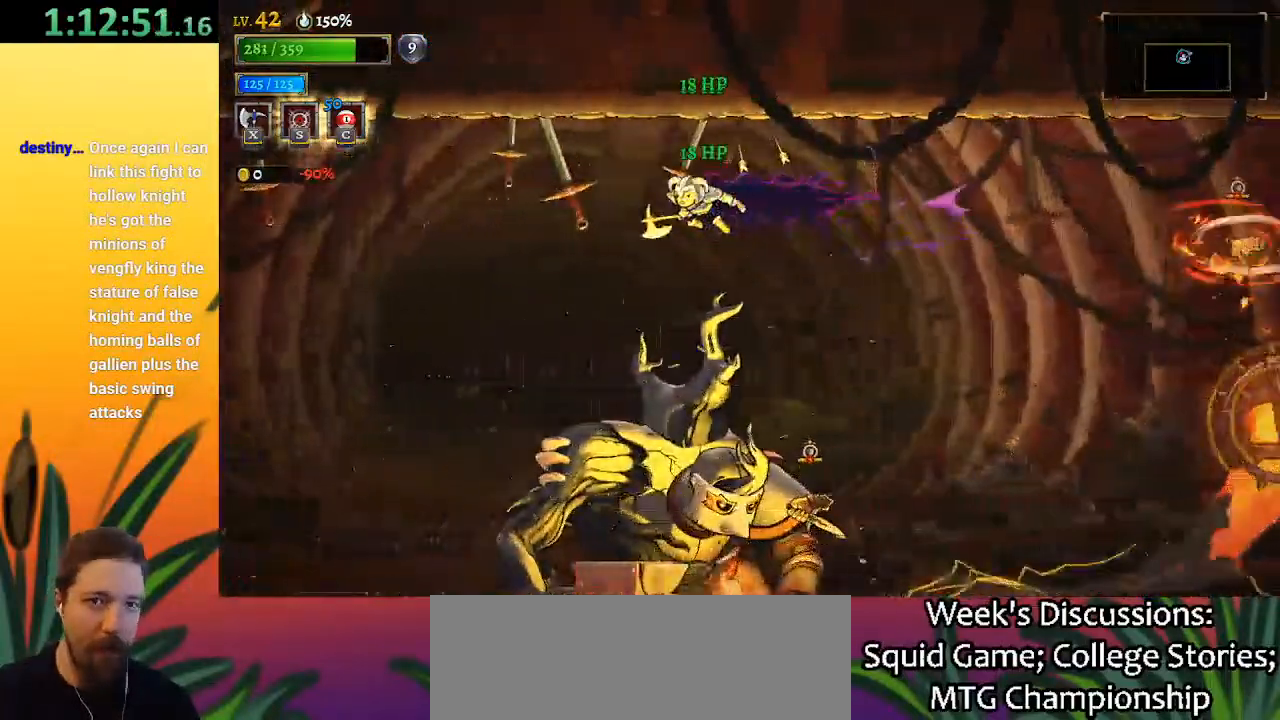
{"keys": ["down", "left"], "events": [[417, "down", "down"]]}